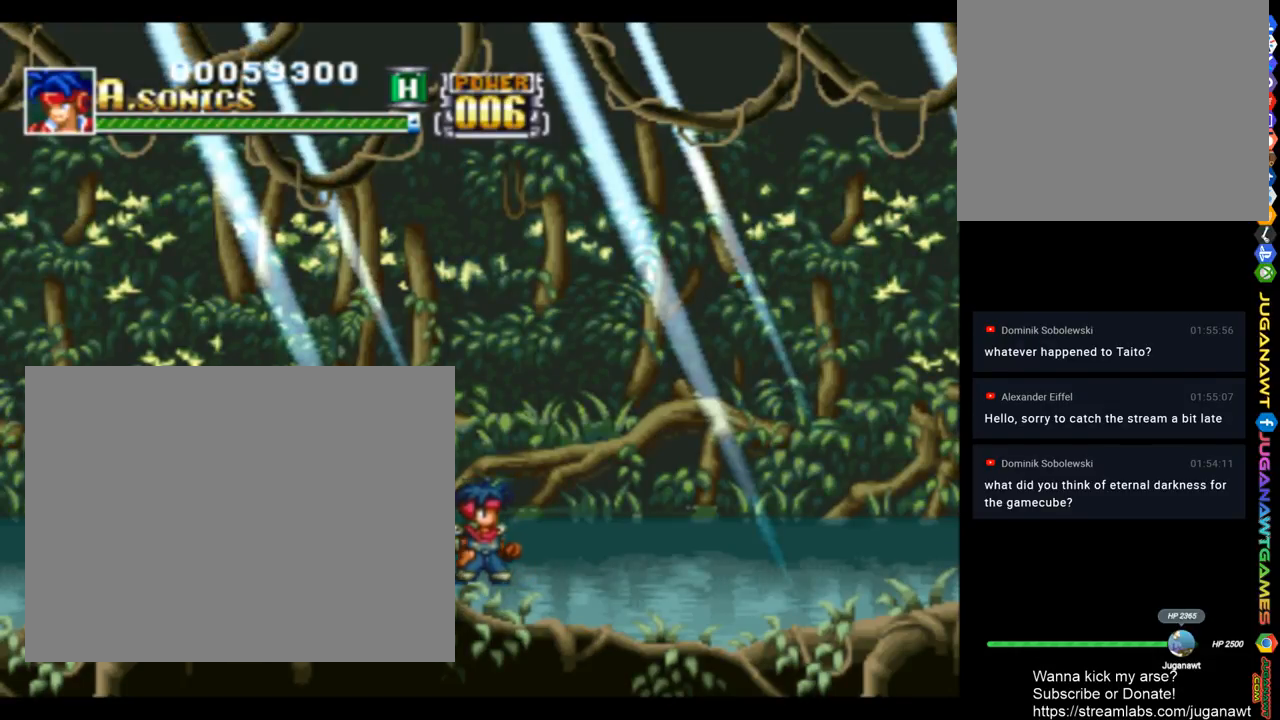
Gameplay with a controller (PlayStation layout); each line is a JSON object with the inputs held at the frame after it. "events" lists button and stick changes between this image and that frame as [ms after this image, input, new state], when the widget could be followed in between.
{"buttons": ["DPAD_UP", "DPAD_RIGHT"], "left_stick": "center", "right_stick": "center", "events": [[117, "DPAD_RIGHT", "down"], [483, "DPAD_UP", "down"]]}
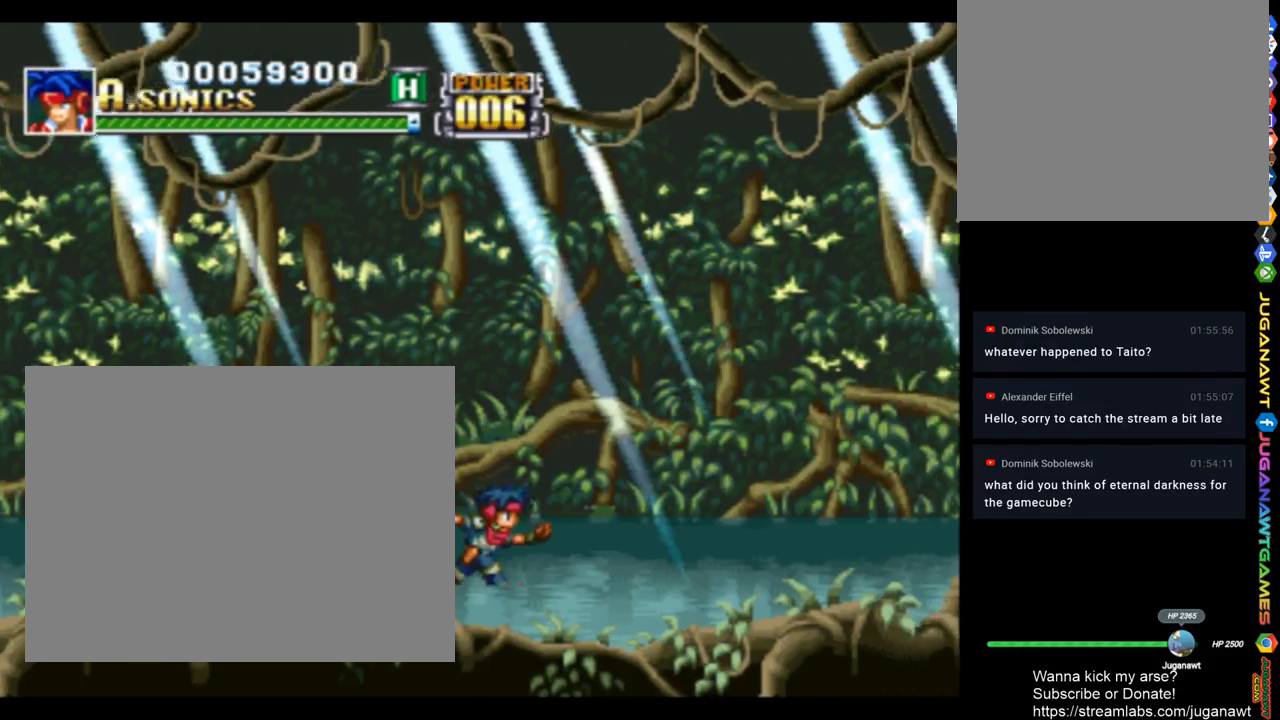
{"buttons": ["SQUARE", "DPAD_UP", "DPAD_RIGHT"], "left_stick": "center", "right_stick": "center", "events": [[83, "SQUARE", "down"]]}
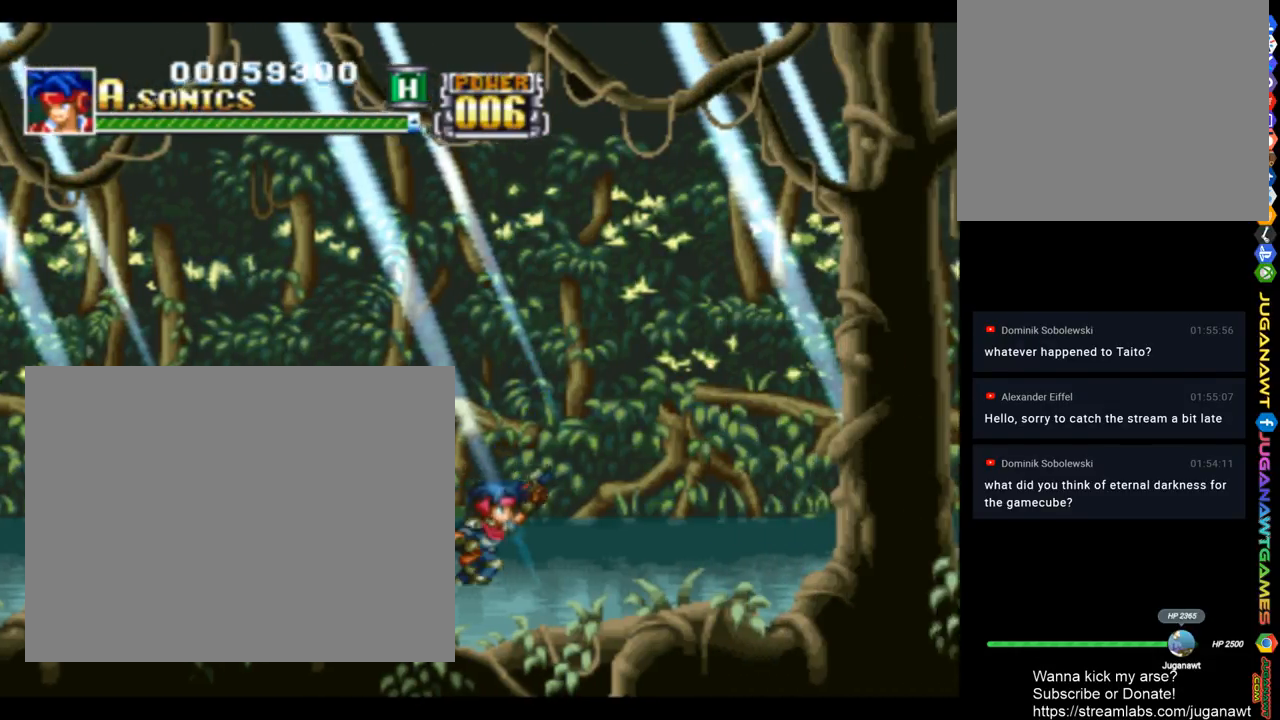
{"buttons": ["DPAD_RIGHT"], "left_stick": "center", "right_stick": "center", "events": [[350, "DPAD_UP", "up"], [350, "SQUARE", "up"]]}
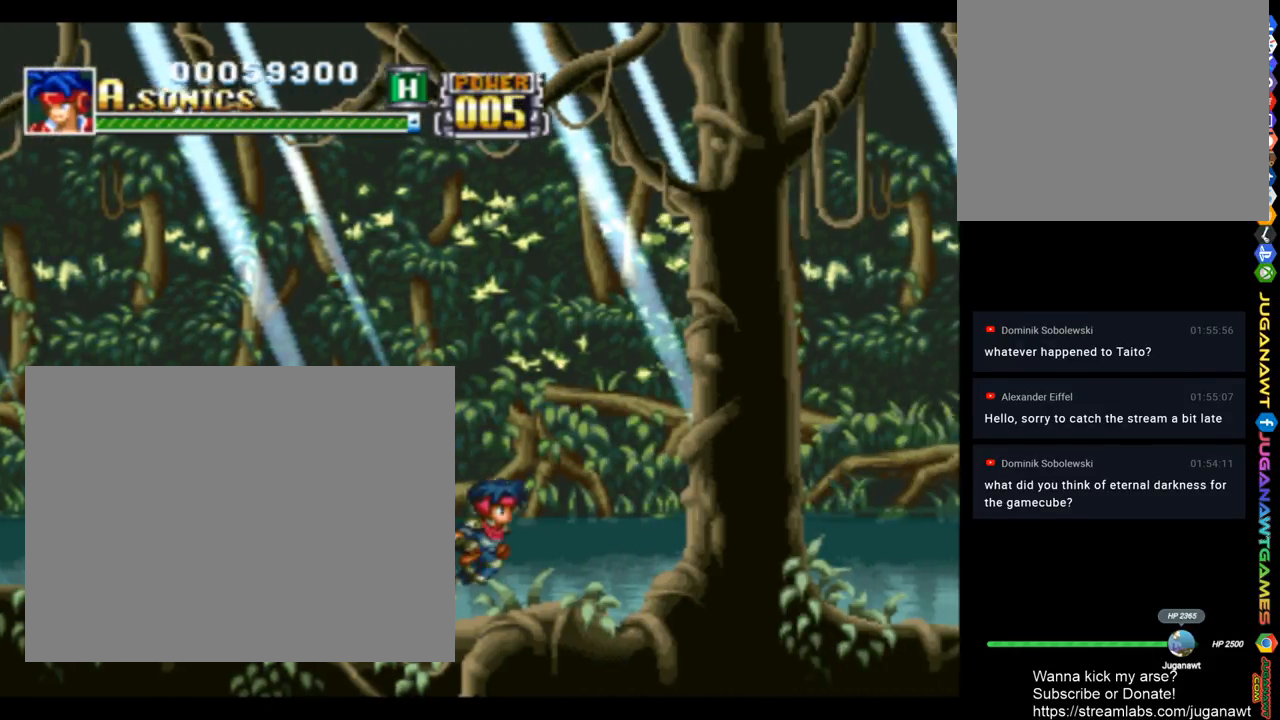
{"buttons": ["SQUARE", "DPAD_UP", "DPAD_RIGHT"], "left_stick": "center", "right_stick": "center", "events": [[50, "TRIANGLE", "down"], [83, "DPAD_UP", "down"], [117, "TRIANGLE", "up"], [283, "DPAD_RIGHT", "up"], [350, "SQUARE", "down"], [450, "DPAD_RIGHT", "down"]]}
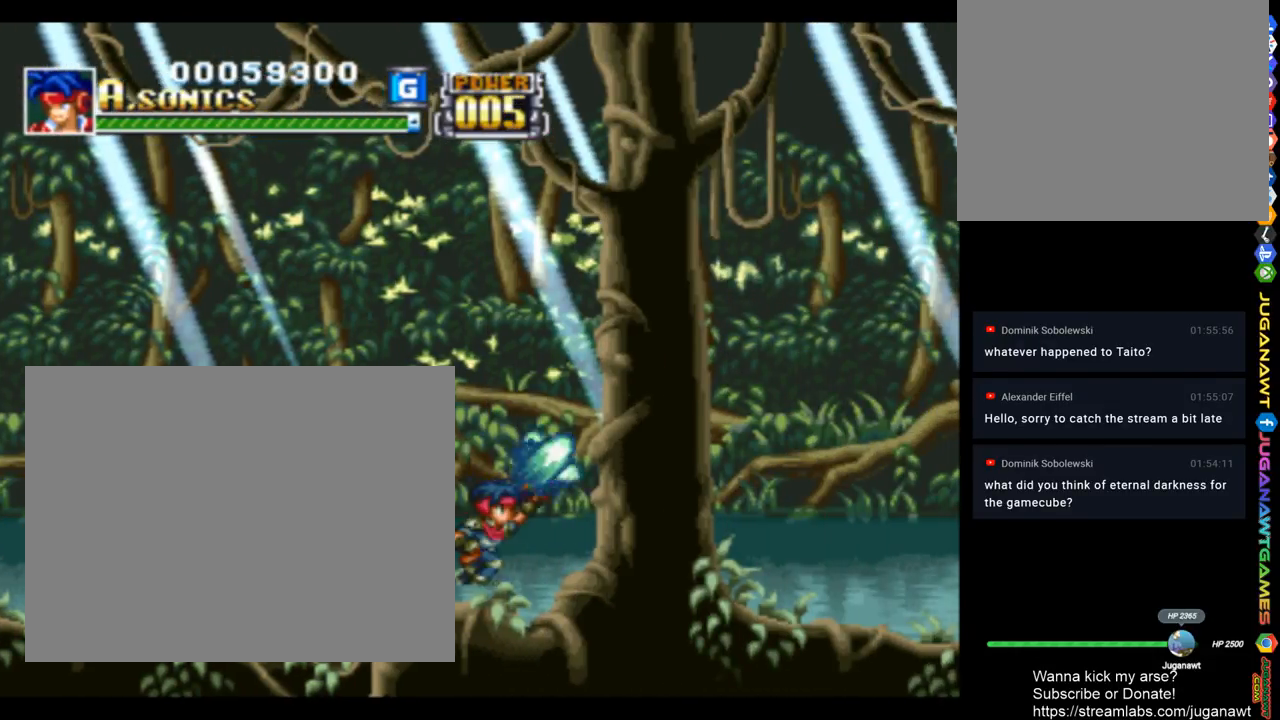
{"buttons": ["DPAD_UP", "DPAD_RIGHT"], "left_stick": "center", "right_stick": "center", "events": [[217, "SQUARE", "up"]]}
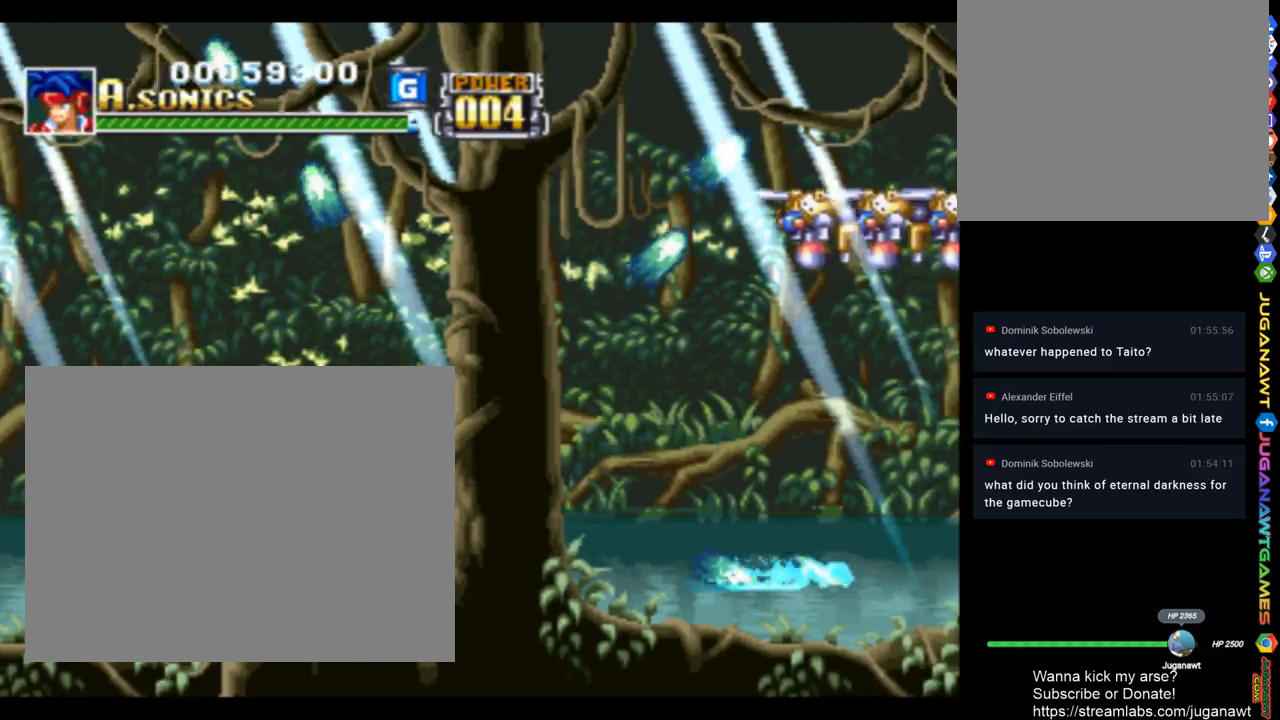
{"buttons": ["SQUARE"], "left_stick": "center", "right_stick": "center", "events": [[17, "TRIANGLE", "down"], [117, "TRIANGLE", "up"], [217, "DPAD_RIGHT", "up"], [250, "DPAD_UP", "up"], [350, "SQUARE", "down"]]}
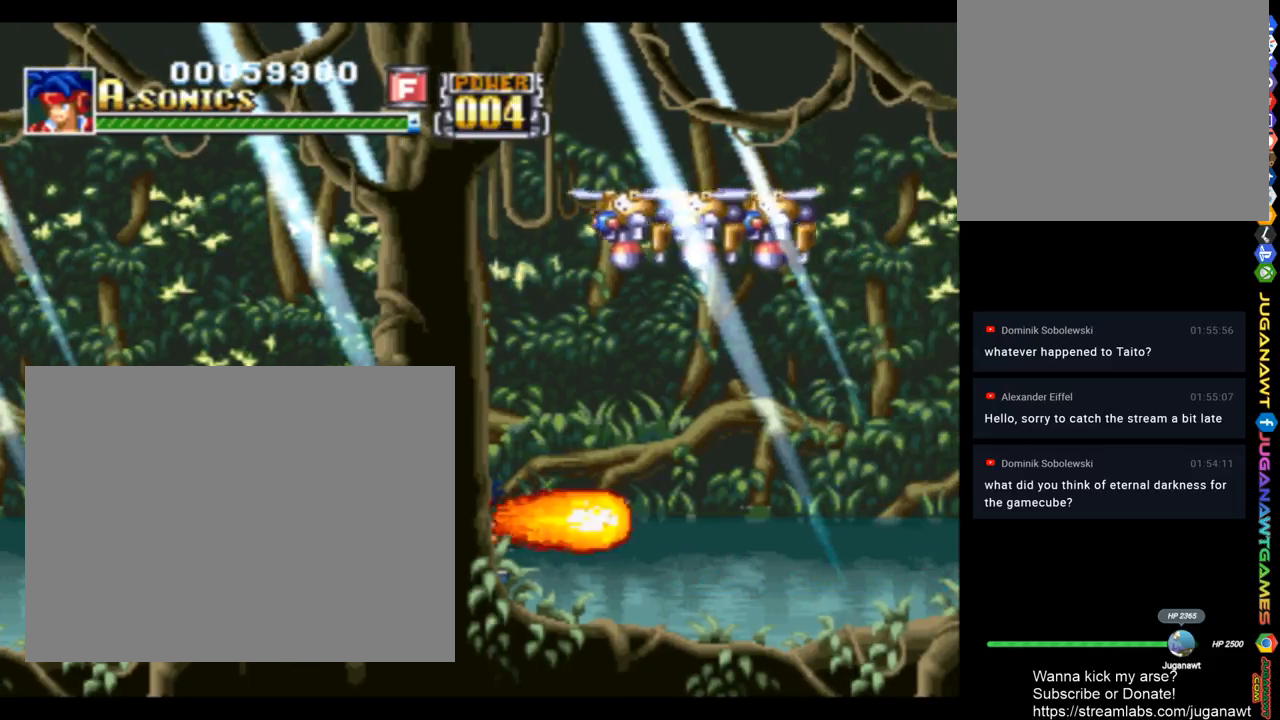
{"buttons": ["DPAD_UP"], "left_stick": "center", "right_stick": "center", "events": [[50, "DPAD_UP", "down"], [217, "SQUARE", "up"], [283, "TRIANGLE", "down"], [417, "TRIANGLE", "up"]]}
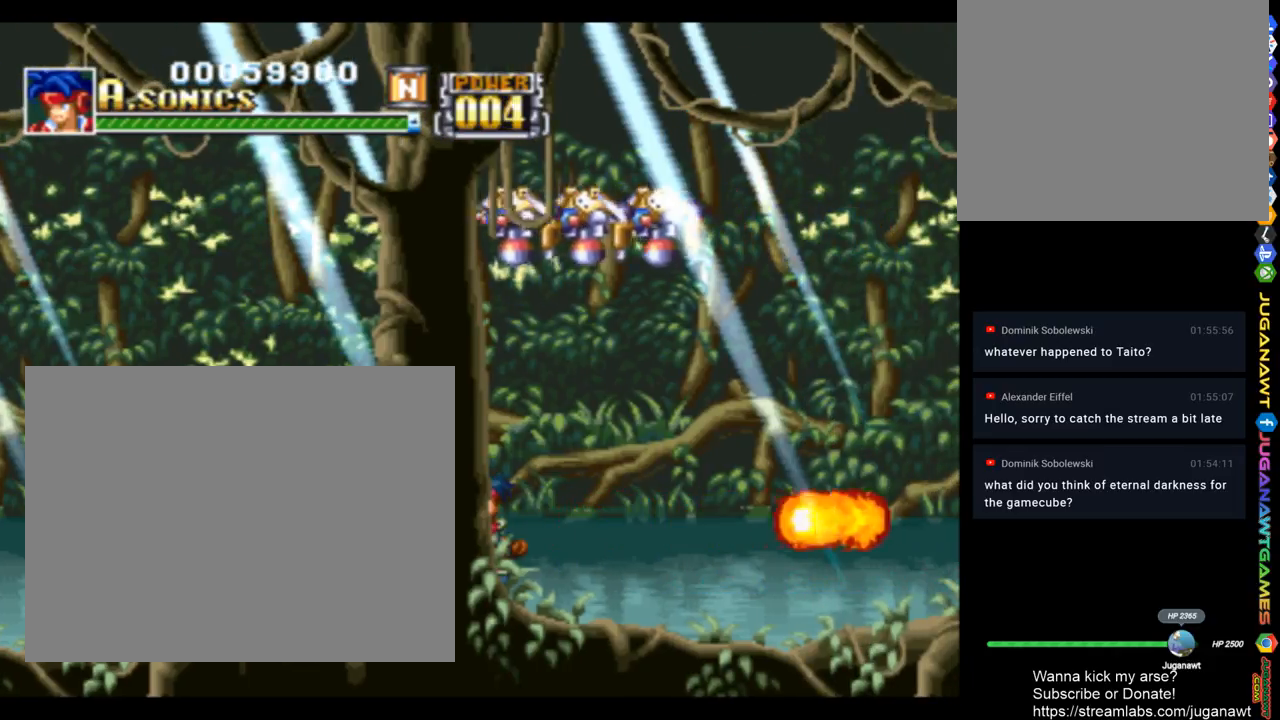
{"buttons": ["SQUARE", "DPAD_UP"], "left_stick": "center", "right_stick": "center", "events": [[17, "SQUARE", "down"]]}
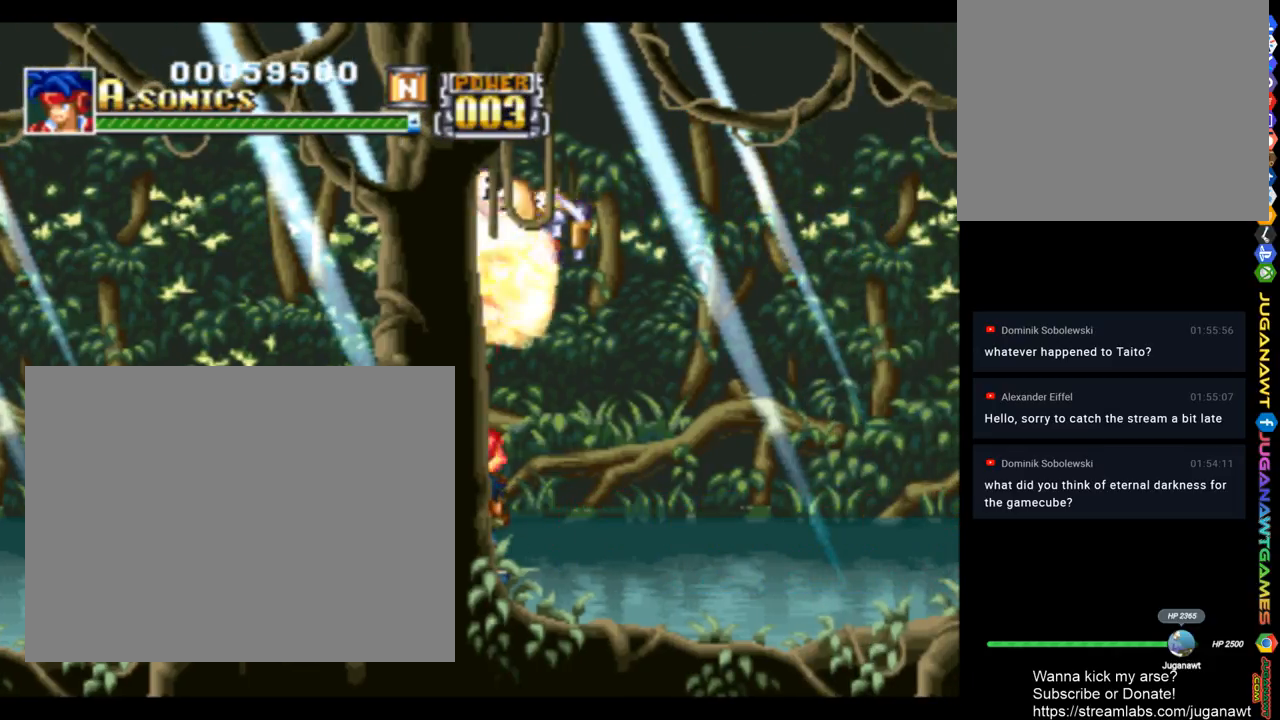
{"buttons": ["SQUARE", "DPAD_UP"], "left_stick": "center", "right_stick": "center", "events": []}
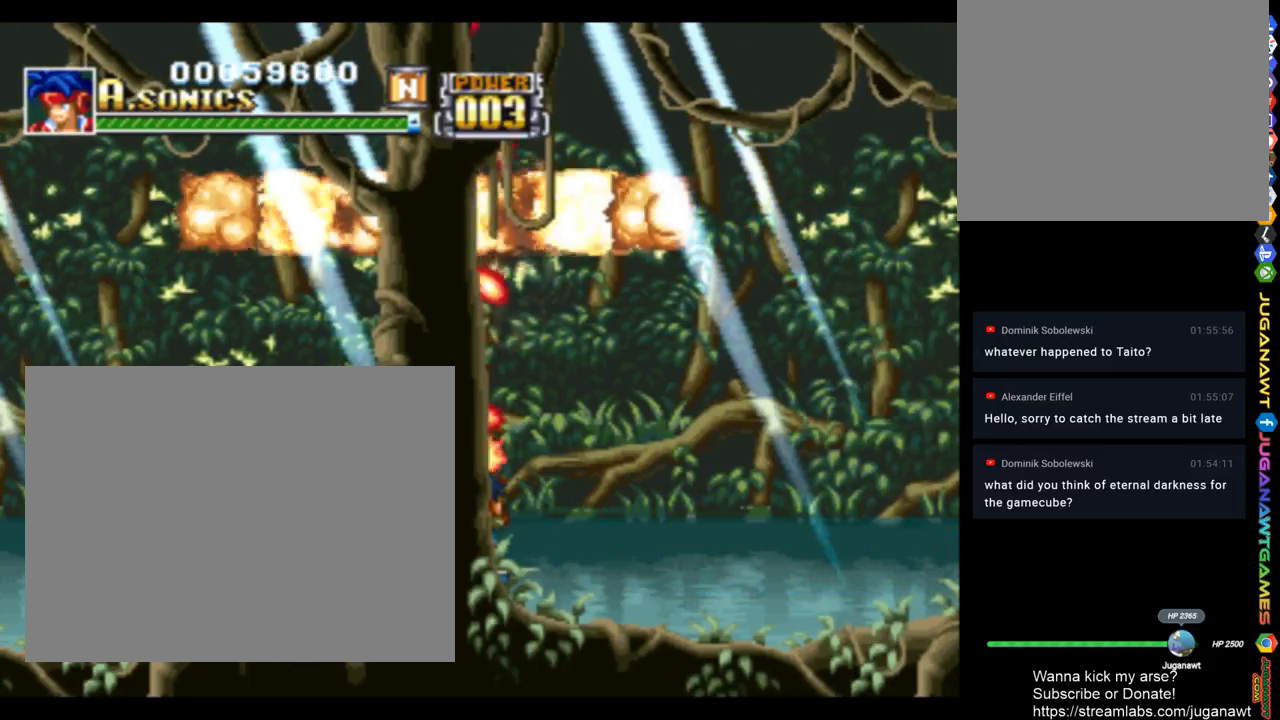
{"buttons": ["SQUARE"], "left_stick": "center", "right_stick": "center", "events": [[83, "DPAD_RIGHT", "down"], [250, "DPAD_RIGHT", "up"], [283, "DPAD_UP", "up"]]}
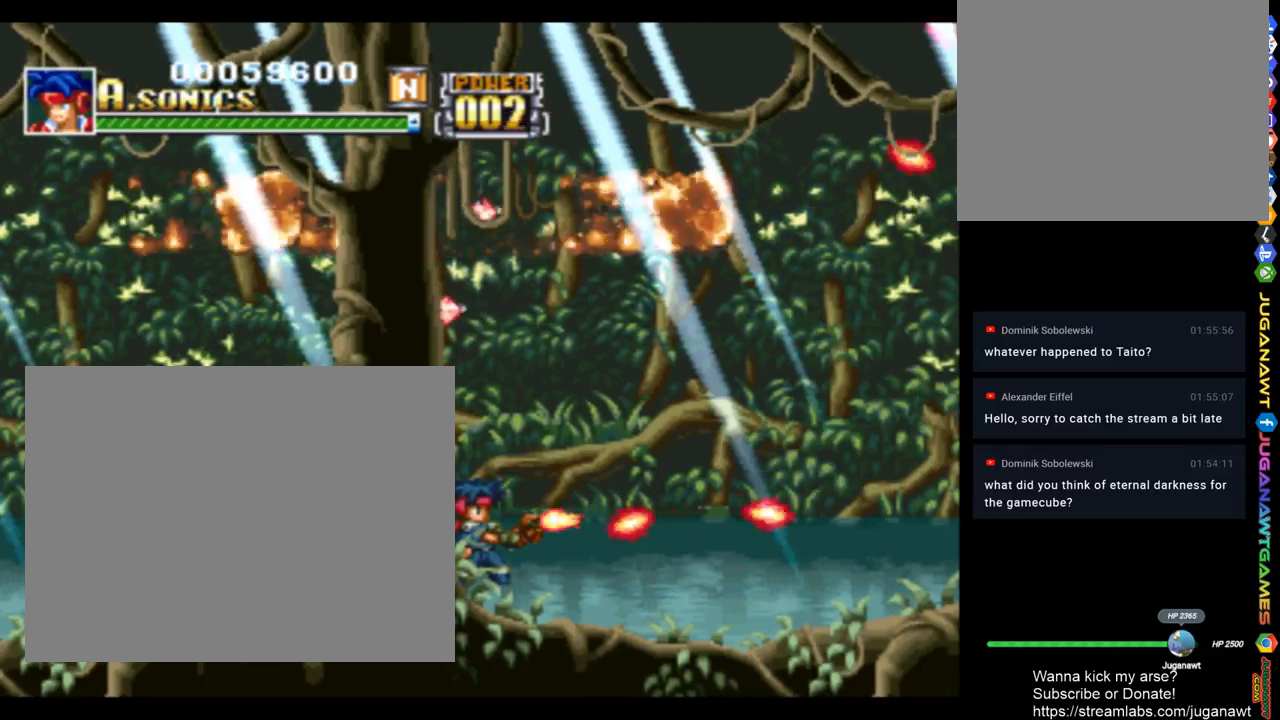
{"buttons": ["SQUARE", "DPAD_UP", "DPAD_RIGHT"], "left_stick": "center", "right_stick": "center", "events": [[183, "DPAD_LEFT", "down"], [317, "DPAD_LEFT", "up"], [417, "DPAD_RIGHT", "down"], [450, "DPAD_UP", "down"]]}
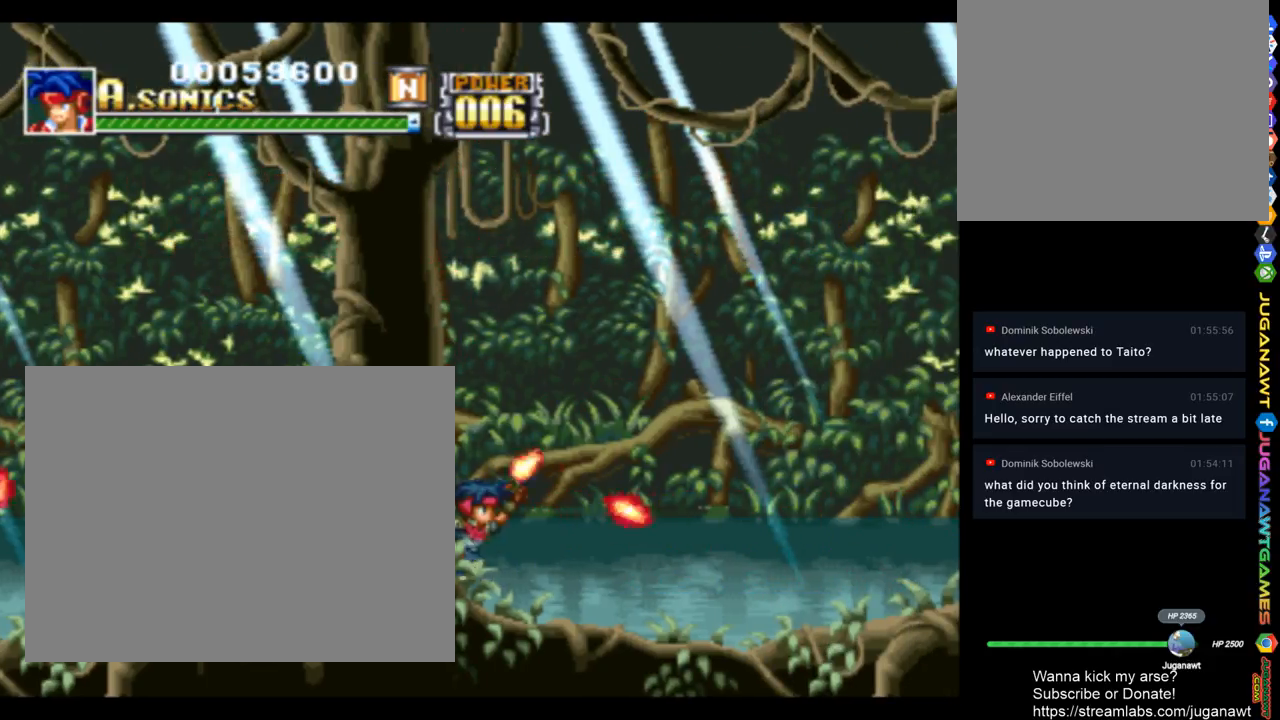
{"buttons": ["SQUARE", "DPAD_UP", "DPAD_RIGHT"], "left_stick": "center", "right_stick": "center", "events": []}
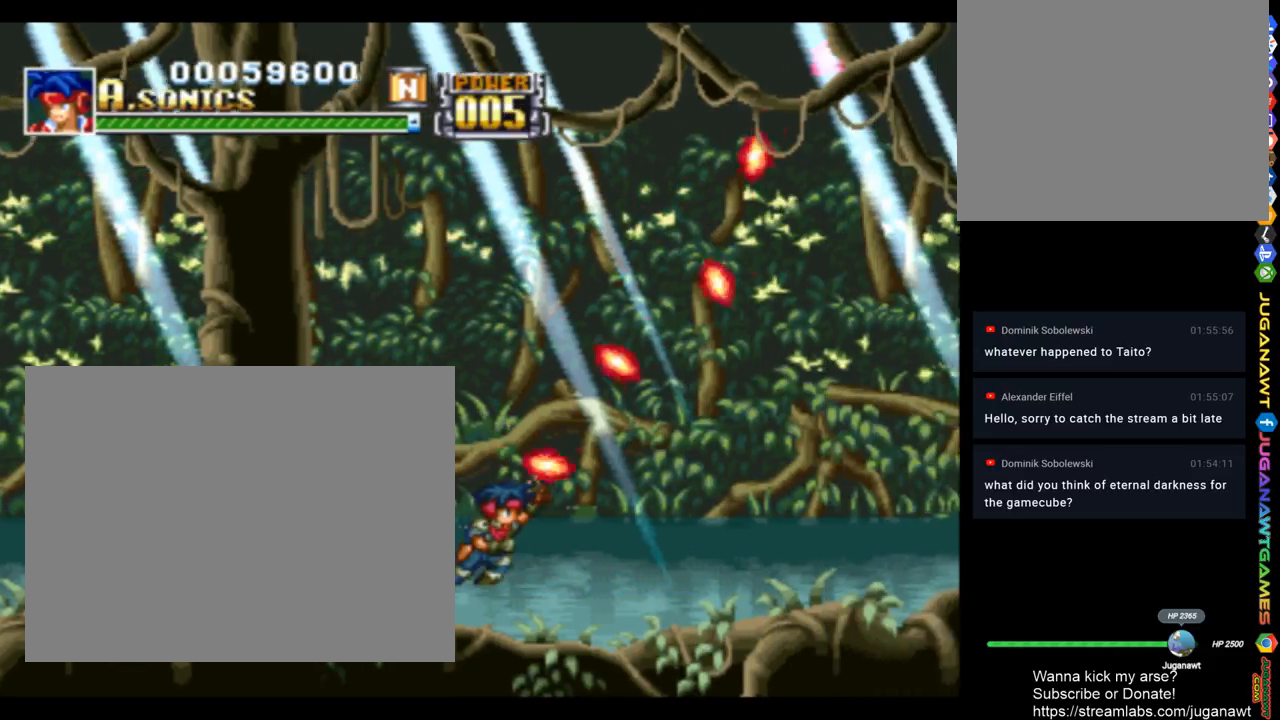
{"buttons": ["SQUARE", "DPAD_UP", "DPAD_RIGHT"], "left_stick": "center", "right_stick": "center", "events": [[83, "DPAD_UP", "up"], [383, "DPAD_UP", "down"]]}
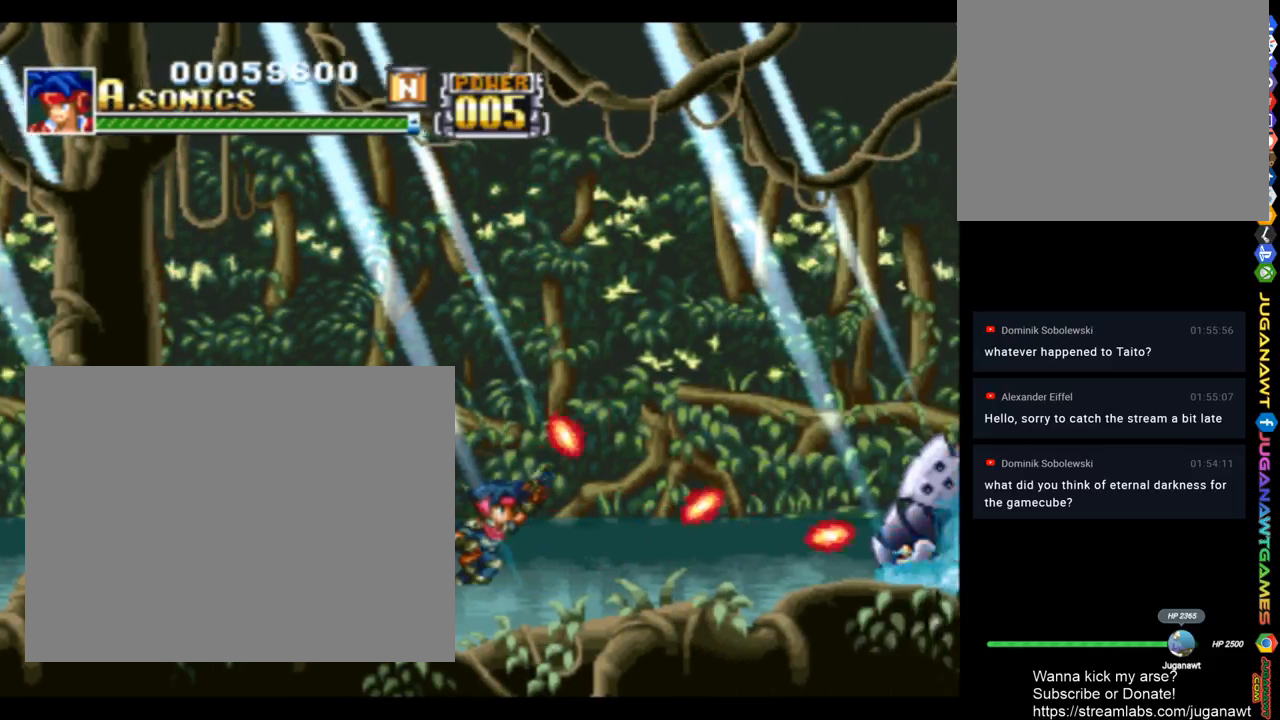
{"buttons": ["SQUARE"], "left_stick": "center", "right_stick": "center", "events": [[250, "DPAD_UP", "up"], [383, "DPAD_RIGHT", "up"]]}
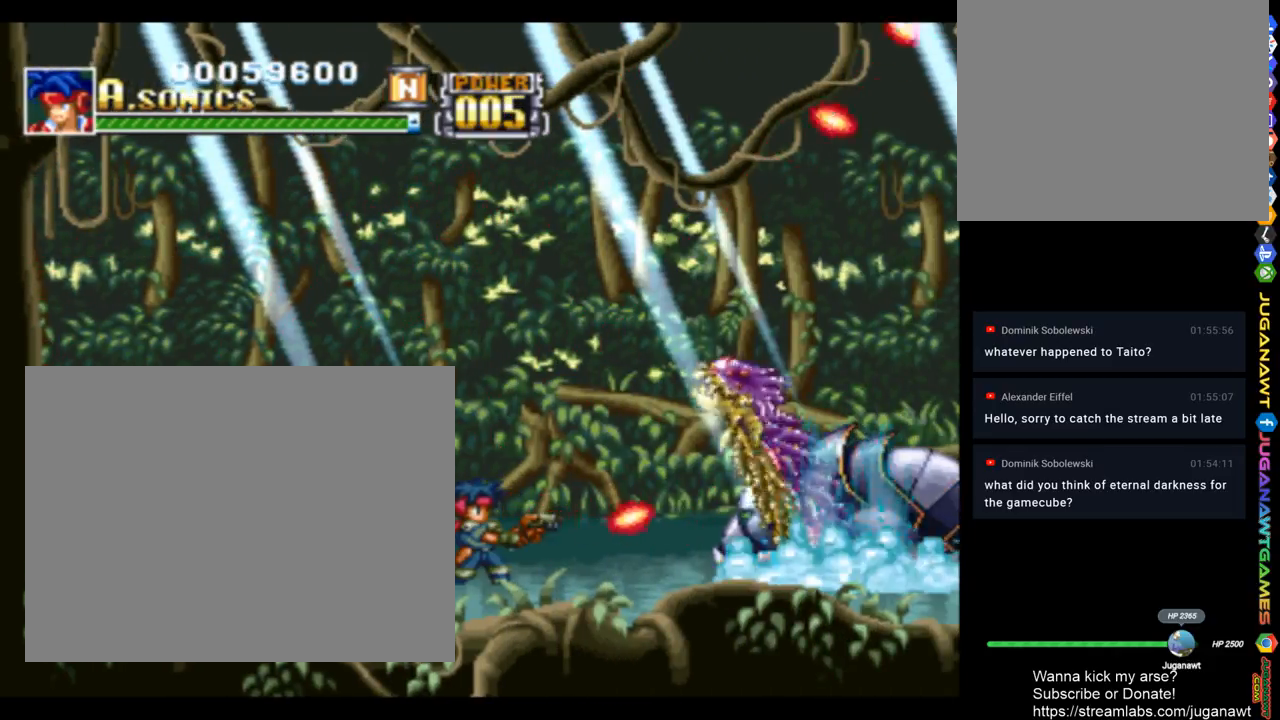
{"buttons": ["SQUARE", "DPAD_LEFT"], "left_stick": "center", "right_stick": "center", "events": [[250, "DPAD_LEFT", "down"]]}
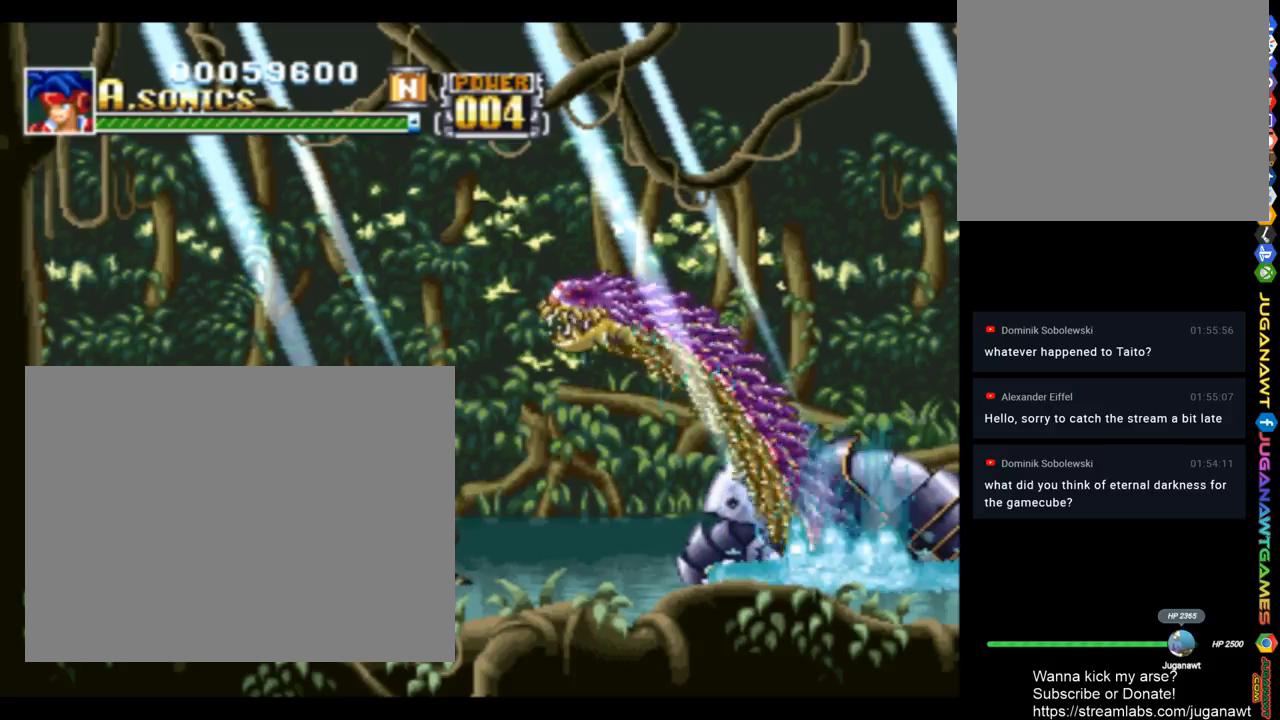
{"buttons": ["SQUARE", "DPAD_UP"], "left_stick": "center", "right_stick": "center", "events": [[50, "DPAD_LEFT", "up"], [50, "DPAD_UP", "down"], [83, "DPAD_RIGHT", "down"], [317, "DPAD_RIGHT", "up"]]}
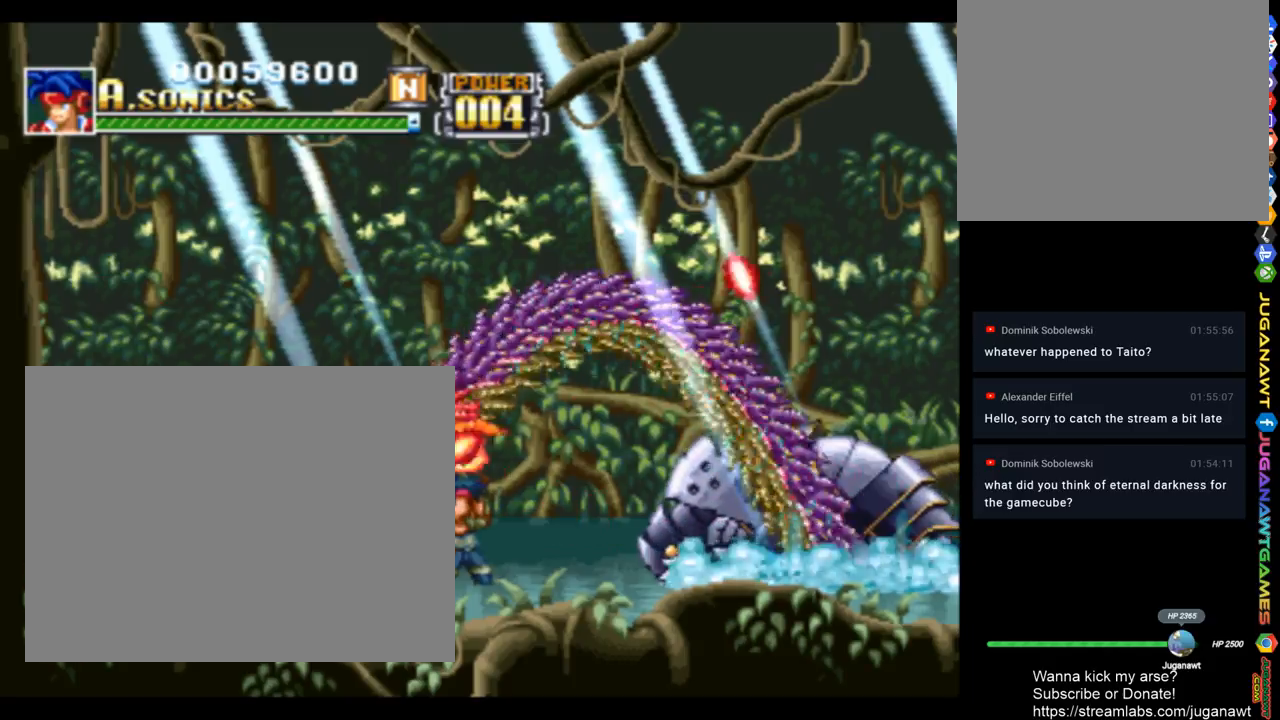
{"buttons": ["SQUARE", "DPAD_UP"], "left_stick": "center", "right_stick": "center", "events": [[83, "DPAD_RIGHT", "down"], [250, "DPAD_RIGHT", "up"]]}
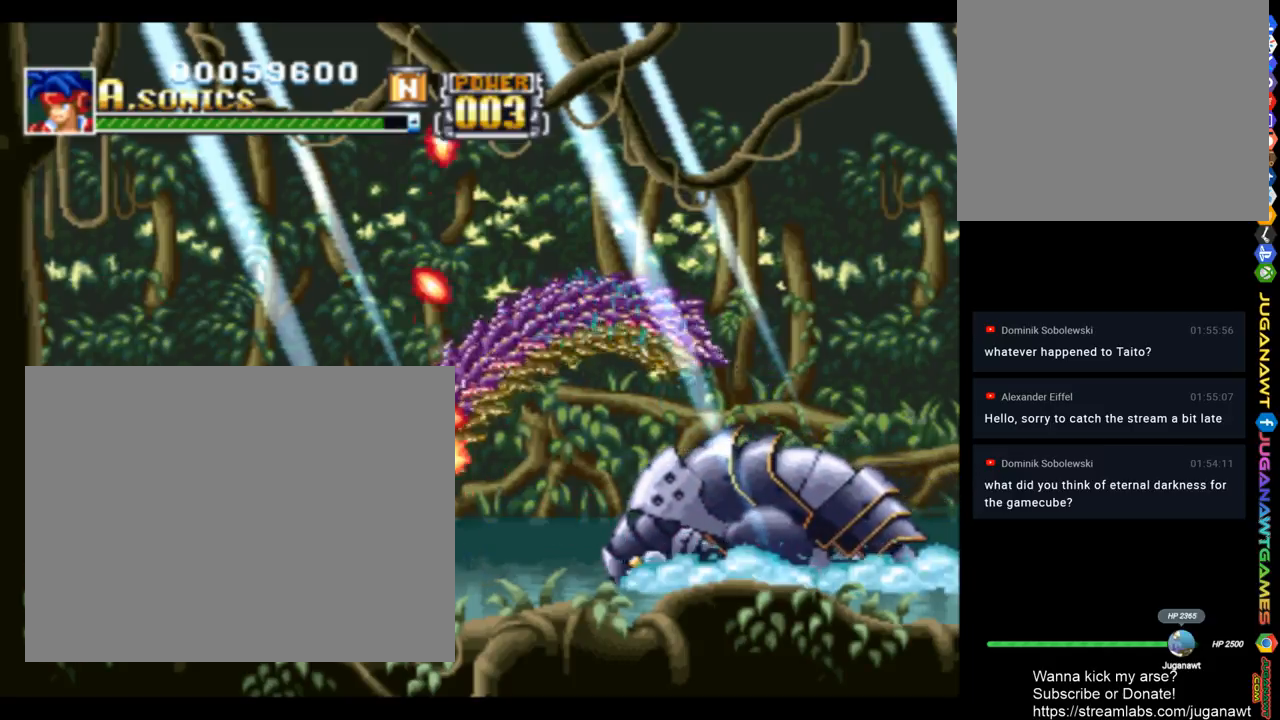
{"buttons": ["SQUARE"], "left_stick": "center", "right_stick": "center", "events": [[50, "DPAD_RIGHT", "down"], [83, "DPAD_UP", "up"], [217, "DPAD_RIGHT", "up"]]}
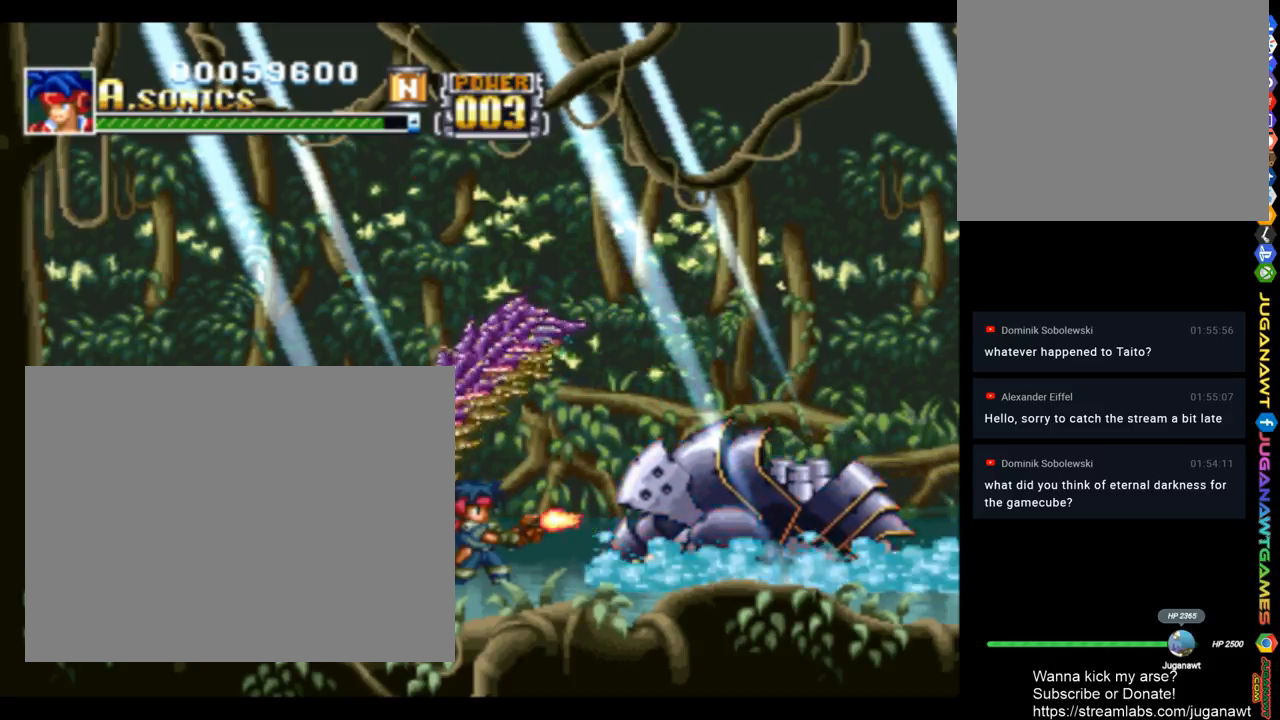
{"buttons": ["SQUARE"], "left_stick": "center", "right_stick": "center", "events": []}
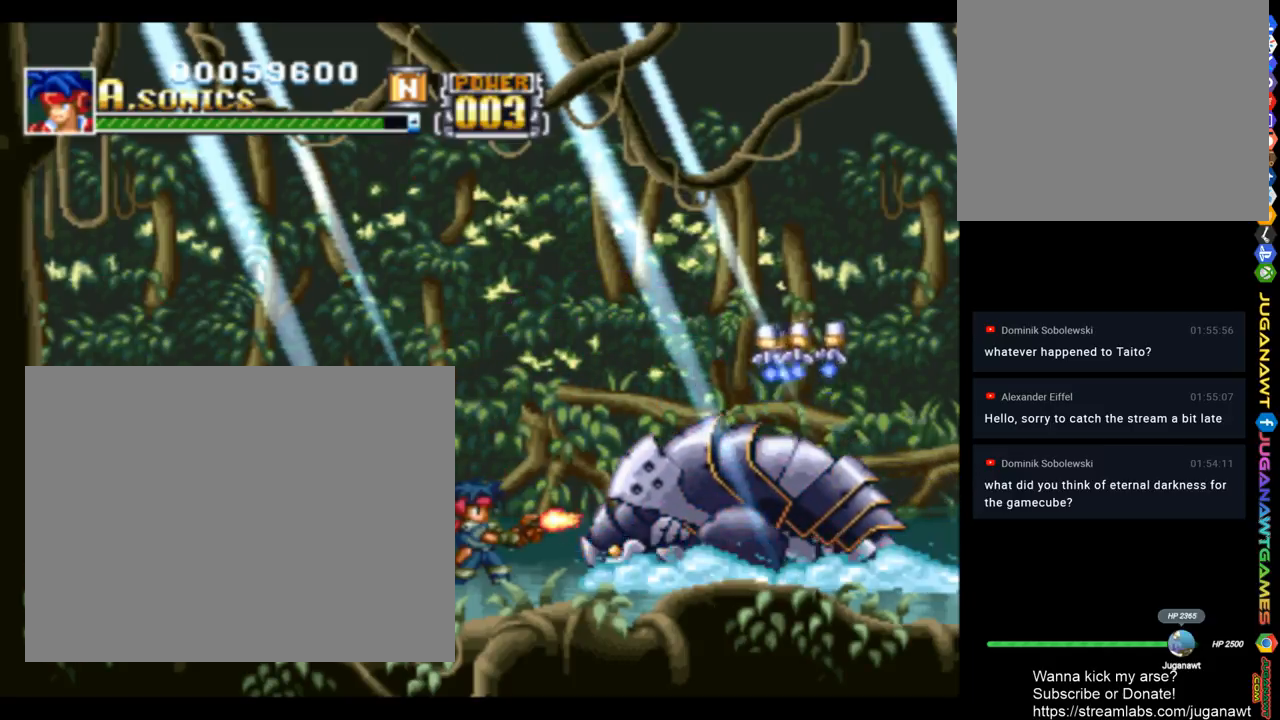
{"buttons": ["SQUARE"], "left_stick": "center", "right_stick": "center", "events": []}
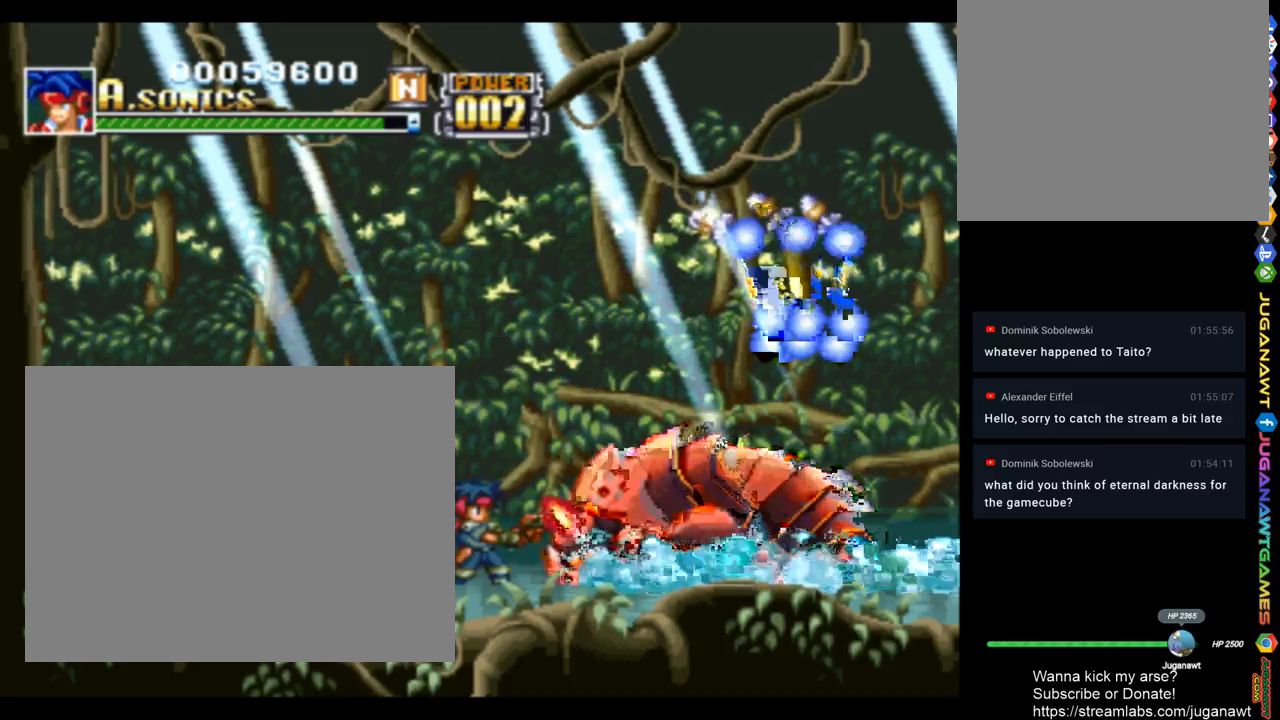
{"buttons": ["SQUARE", "DPAD_LEFT"], "left_stick": "center", "right_stick": "center", "events": [[117, "DPAD_LEFT", "down"]]}
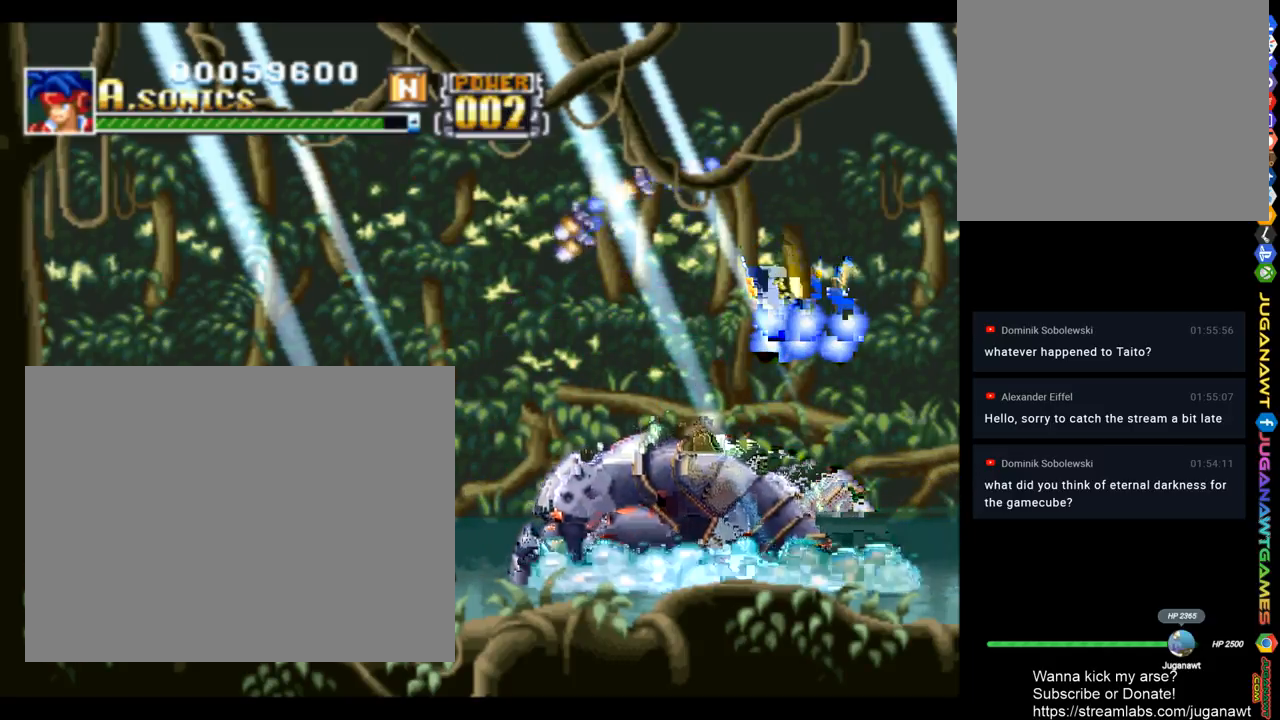
{"buttons": ["SQUARE", "DPAD_UP"], "left_stick": "center", "right_stick": "center", "events": [[150, "DPAD_LEFT", "up"], [150, "DPAD_RIGHT", "down"], [217, "TRIANGLE", "down"], [250, "DPAD_RIGHT", "up"], [350, "TRIANGLE", "up"], [483, "DPAD_UP", "down"]]}
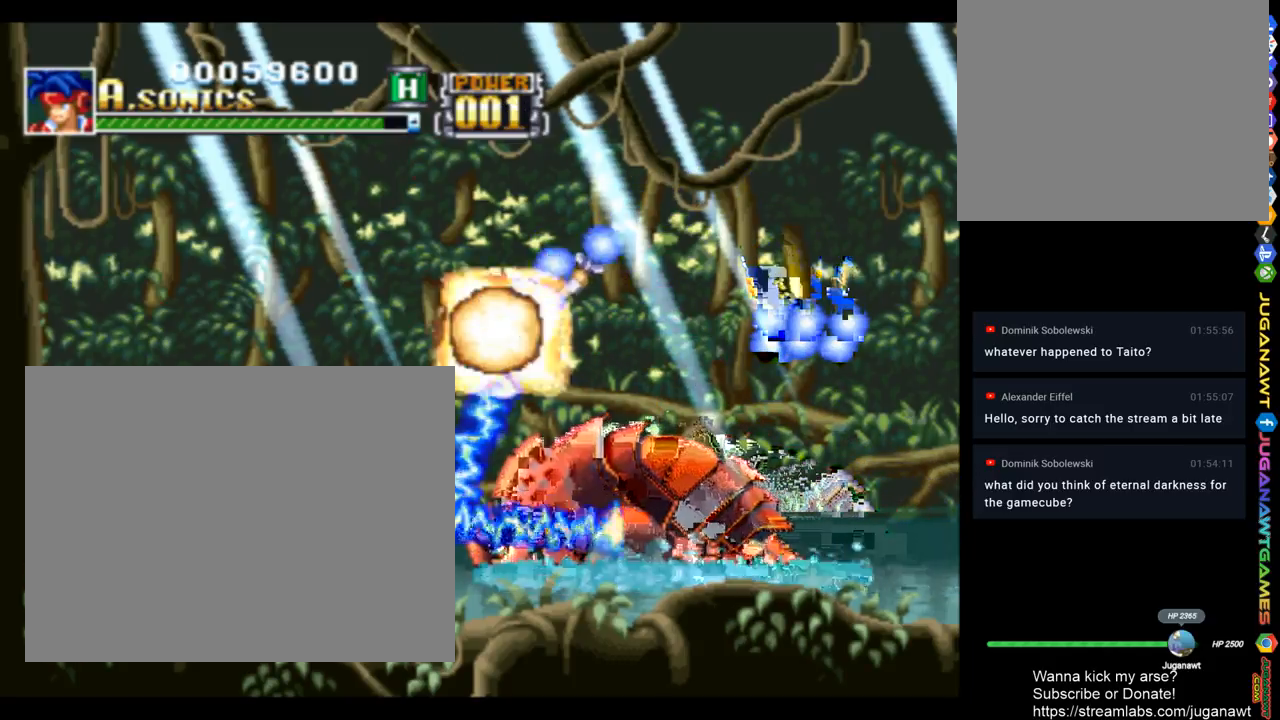
{"buttons": ["SQUARE", "DPAD_UP", "DPAD_RIGHT"], "left_stick": "center", "right_stick": "center", "events": [[50, "DPAD_LEFT", "down"], [417, "DPAD_LEFT", "up"], [450, "DPAD_RIGHT", "down"]]}
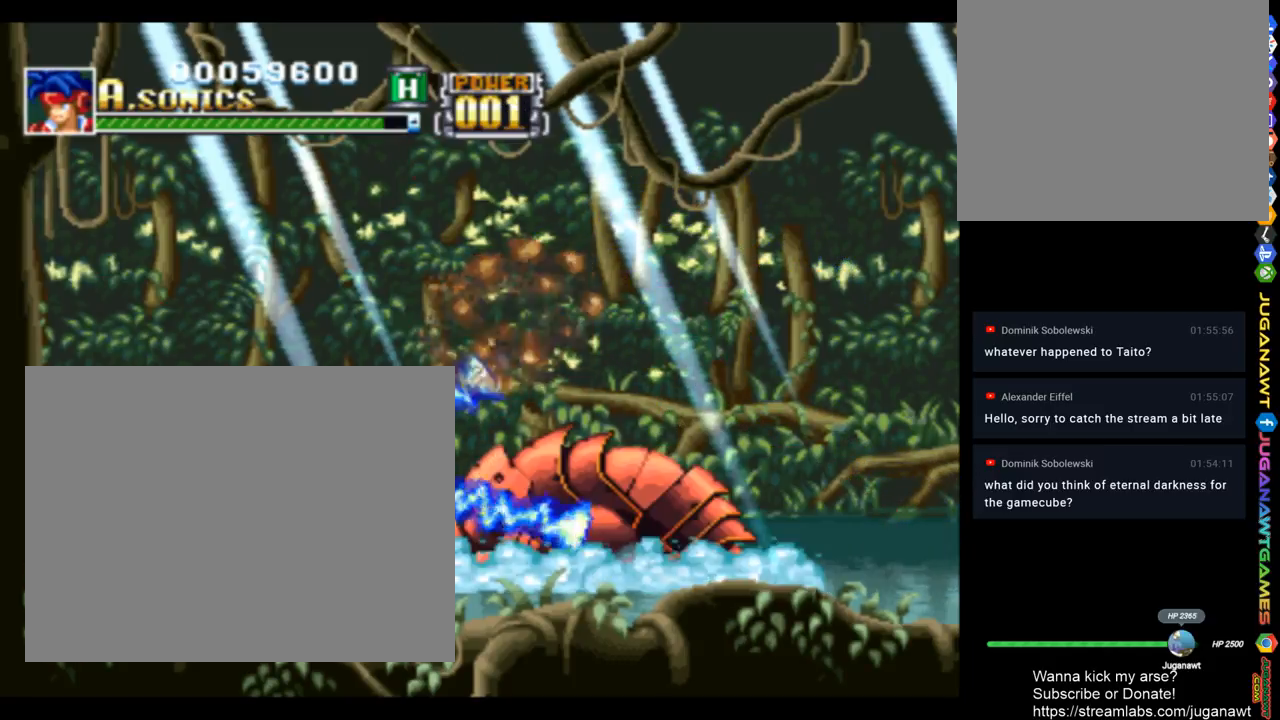
{"buttons": ["SQUARE"], "left_stick": "center", "right_stick": "center", "events": [[50, "DPAD_UP", "up"], [83, "DPAD_RIGHT", "up"]]}
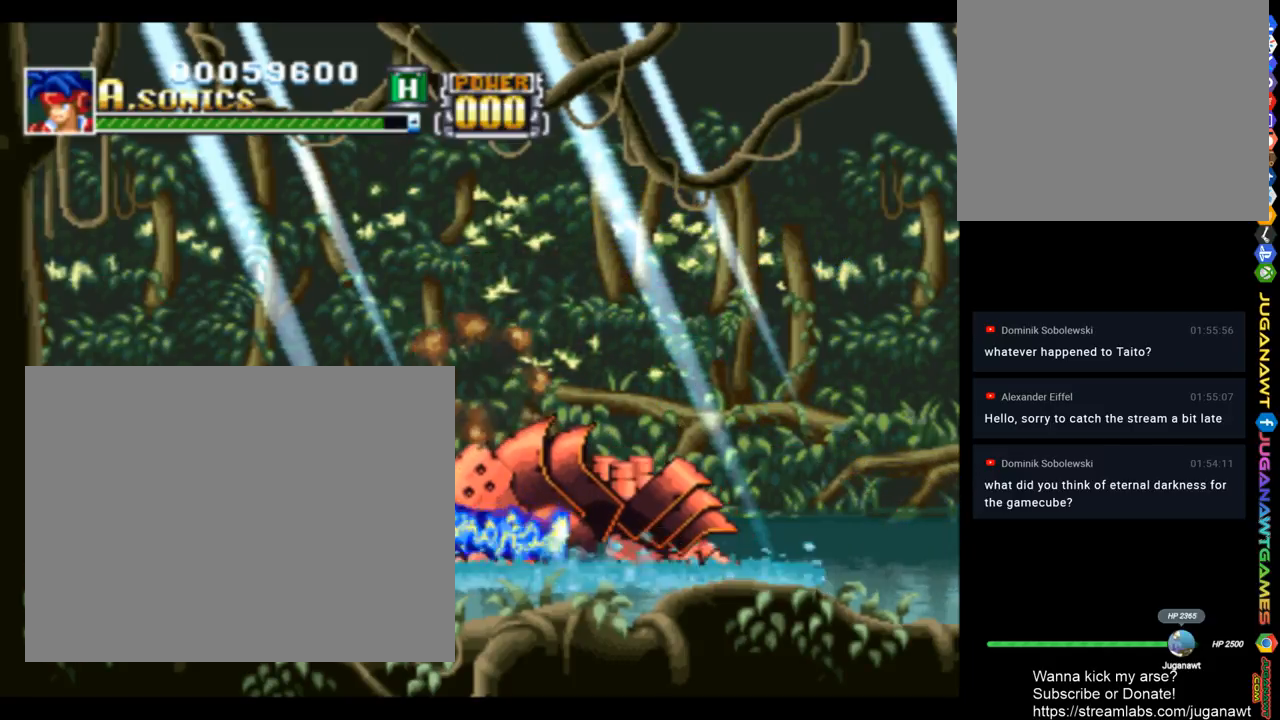
{"buttons": ["SQUARE"], "left_stick": "center", "right_stick": "center", "events": []}
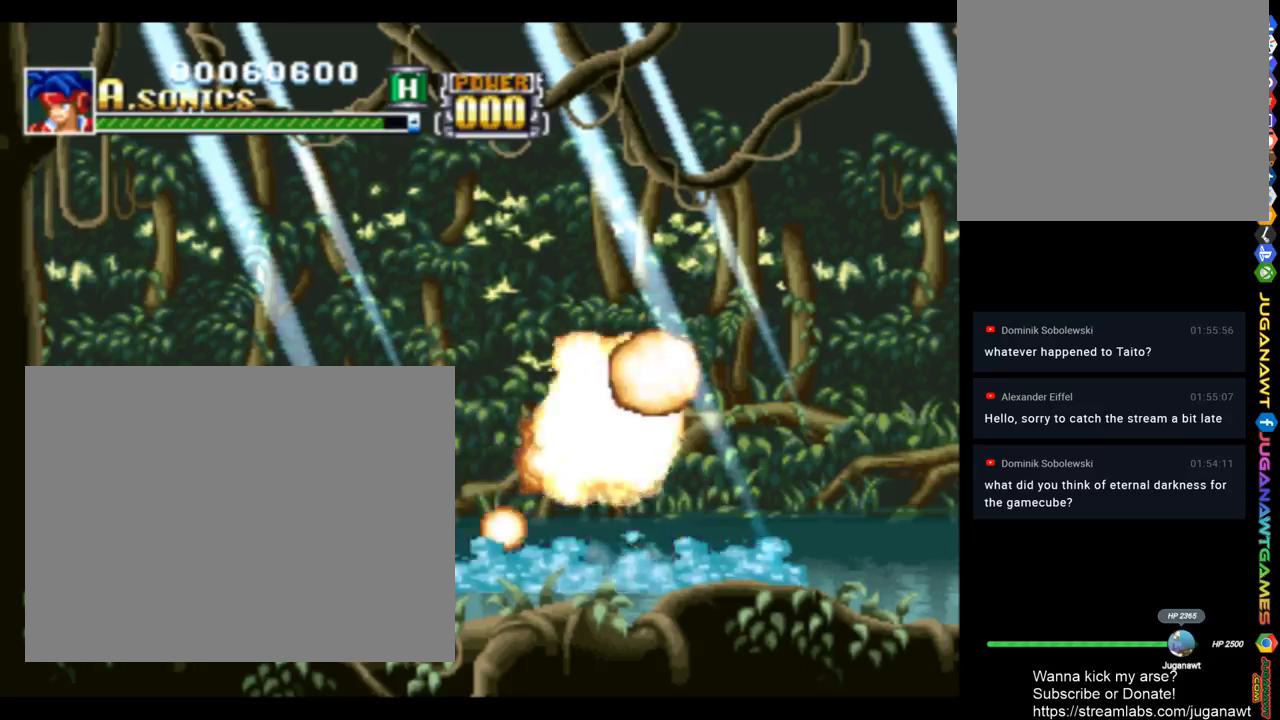
{"buttons": ["SQUARE", "TRIANGLE", "DPAD_RIGHT"], "left_stick": "center", "right_stick": "center", "events": [[350, "DPAD_RIGHT", "down"], [483, "TRIANGLE", "down"]]}
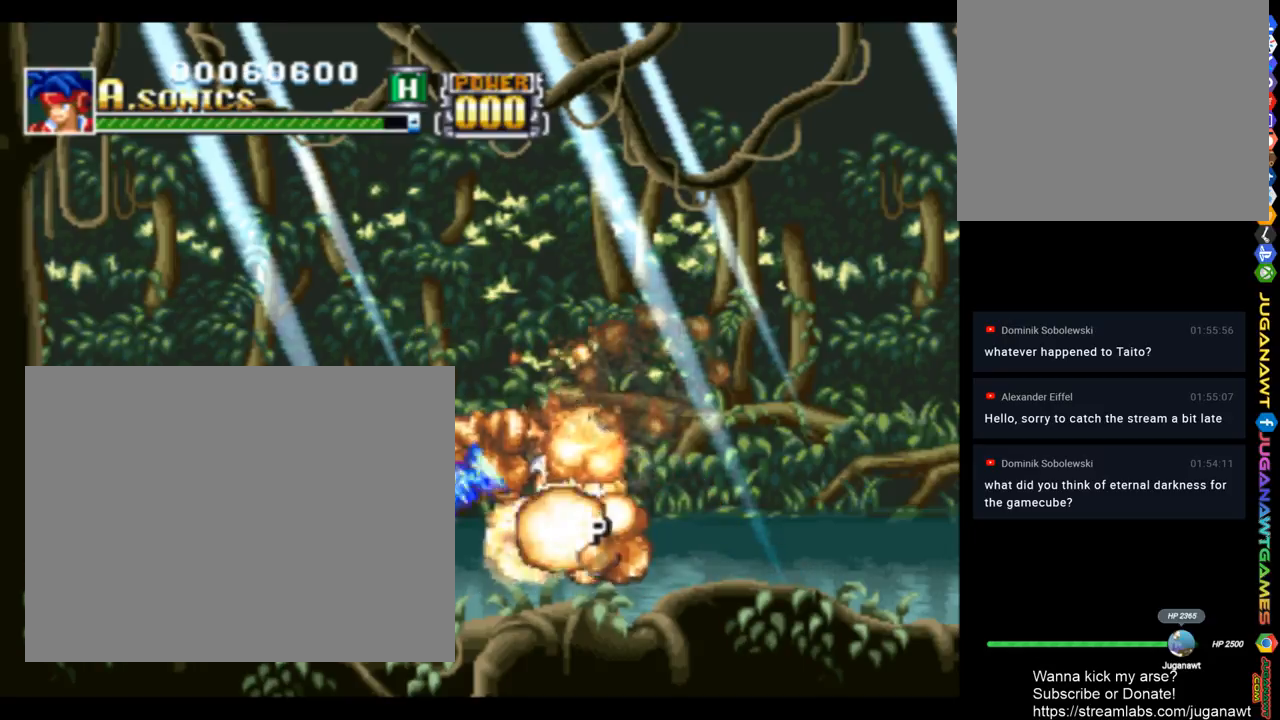
{"buttons": ["SQUARE", "TRIANGLE", "DPAD_RIGHT"], "left_stick": "center", "right_stick": "center", "events": [[117, "TRIANGLE", "up"], [383, "TRIANGLE", "down"]]}
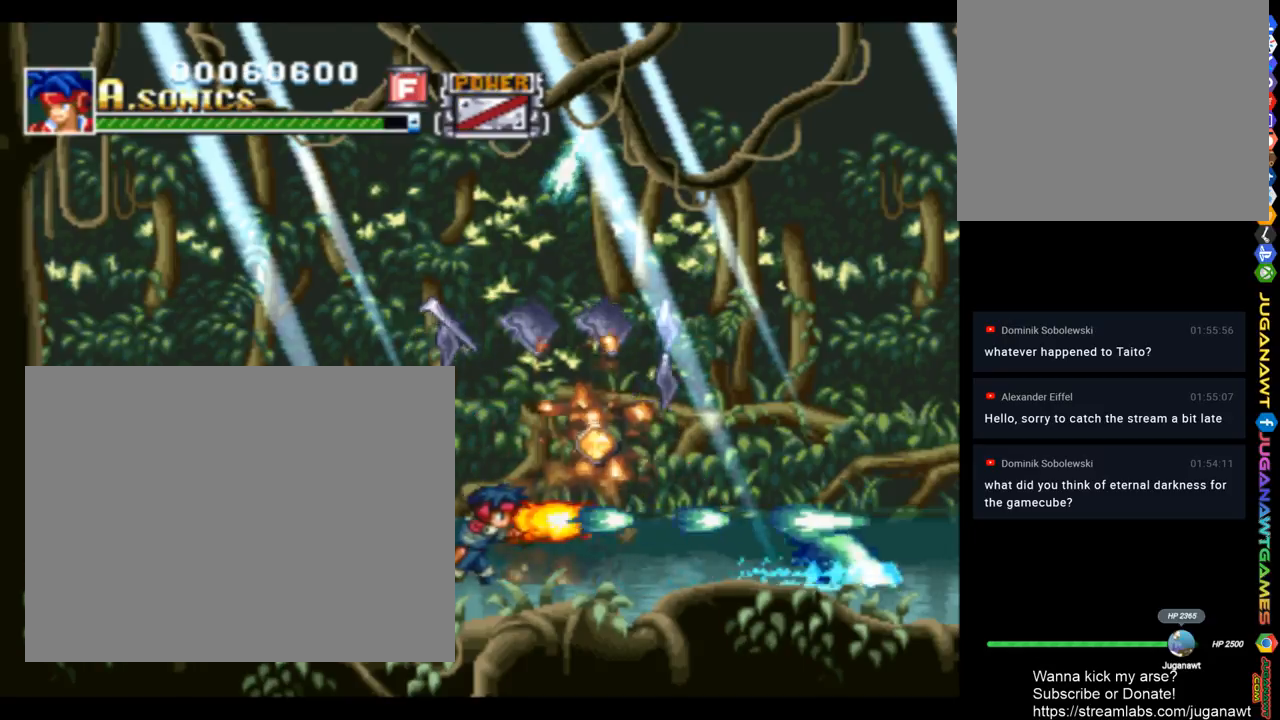
{"buttons": ["SQUARE", "DPAD_UP", "DPAD_RIGHT"], "left_stick": "center", "right_stick": "center", "events": [[17, "TRIANGLE", "up"], [150, "DPAD_UP", "down"]]}
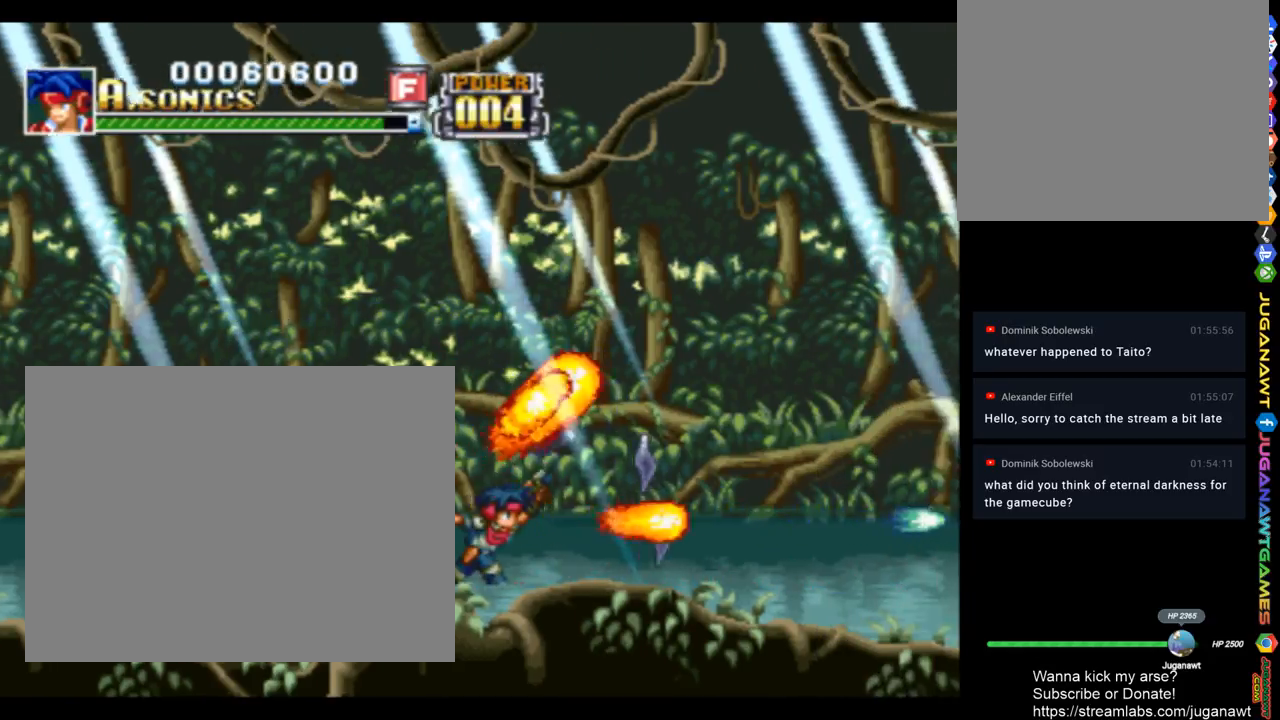
{"buttons": ["SQUARE", "DPAD_UP", "DPAD_RIGHT"], "left_stick": "center", "right_stick": "center", "events": [[117, "TRIANGLE", "down"], [217, "TRIANGLE", "up"]]}
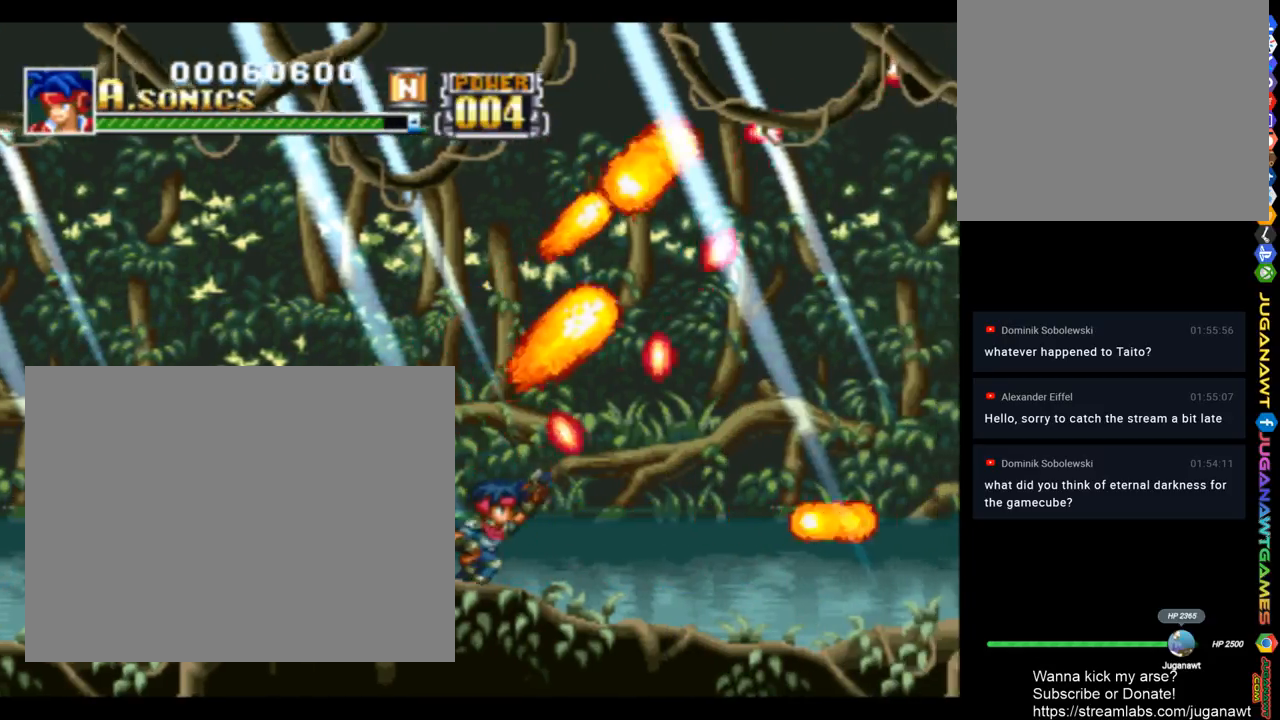
{"buttons": ["SQUARE", "DPAD_RIGHT"], "left_stick": "center", "right_stick": "center", "events": [[450, "DPAD_UP", "up"]]}
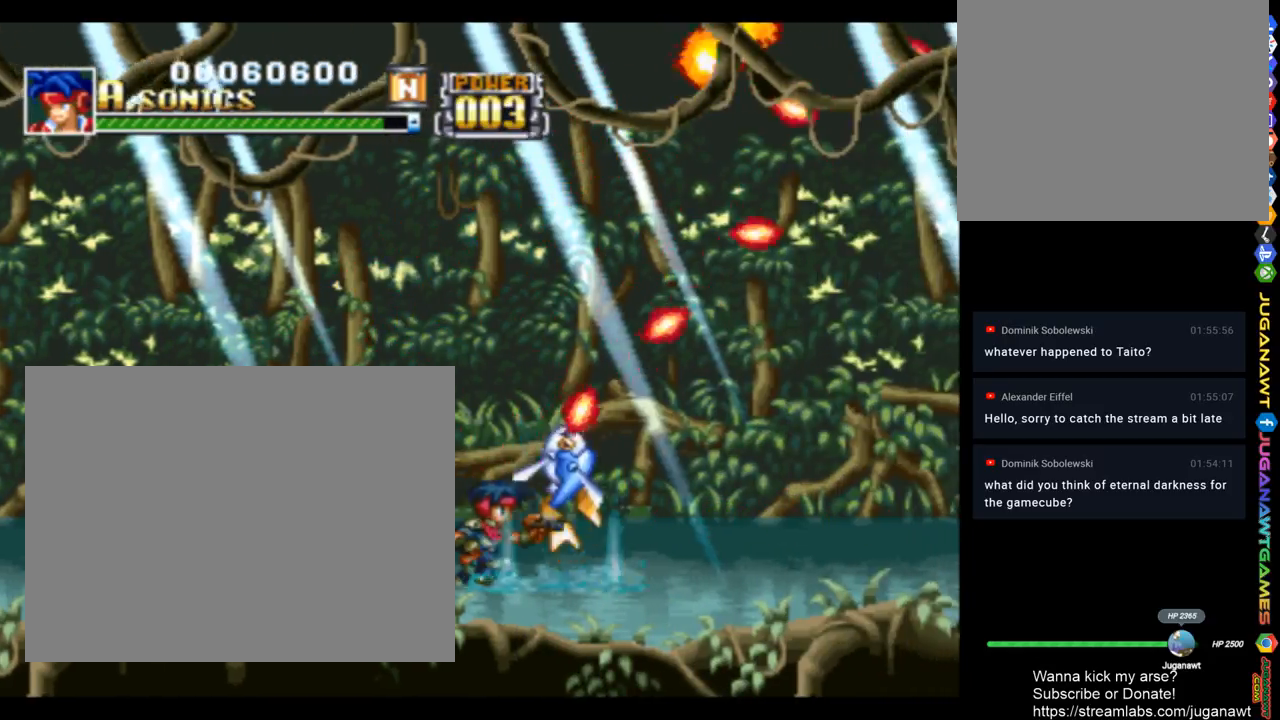
{"buttons": ["SQUARE", "DPAD_UP"], "left_stick": "center", "right_stick": "center", "events": [[283, "DPAD_UP", "down"], [483, "DPAD_RIGHT", "up"]]}